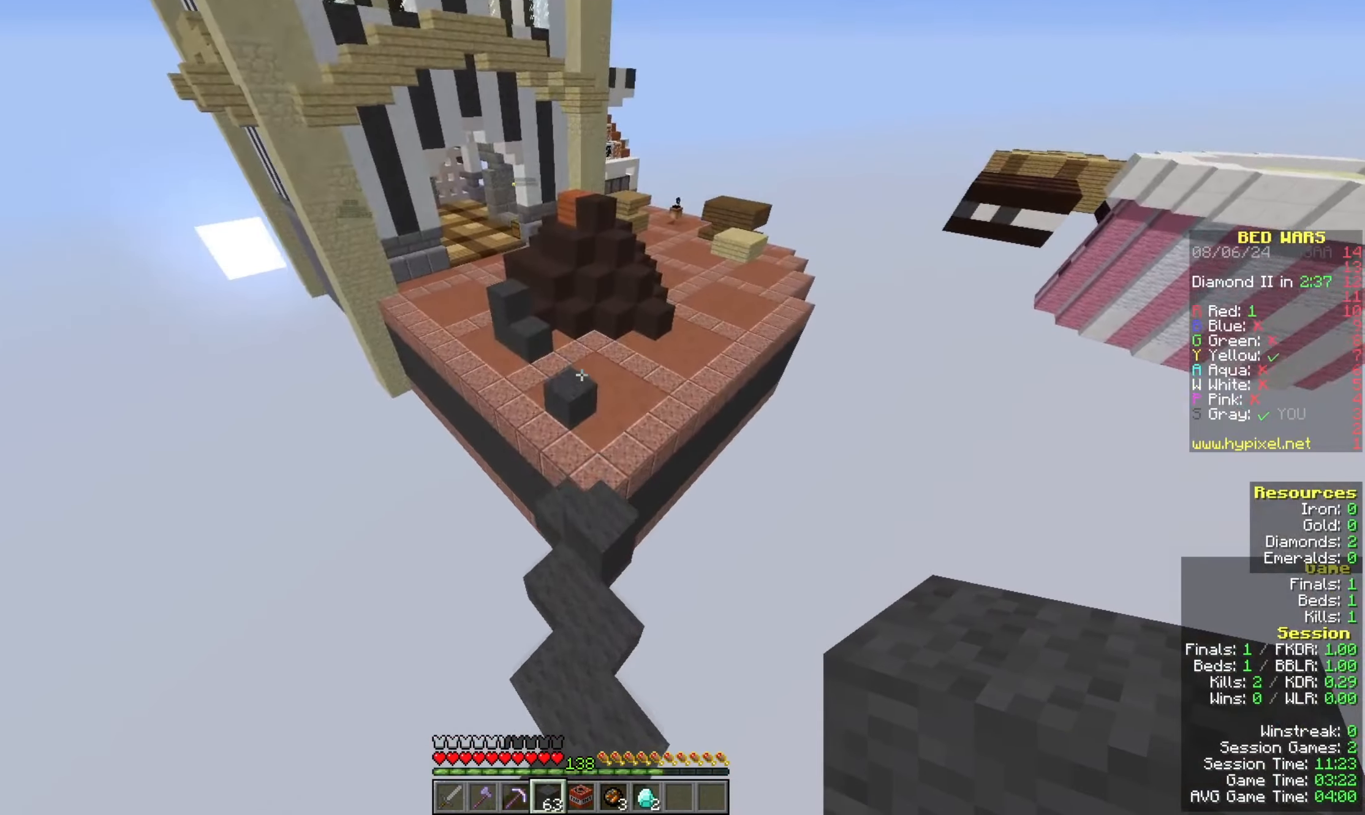
Gameplay with keyboard and mouse; each line is a JSON object with the keys and mouse buttons held at the frame after it. "events" lists presses ("down") and releases ("up") of "a", "d", "s", "space", "w", "mouse_left" and "mouse_right" between this image and that frame as [ms after this image, input, new state], when the widget could be followed in between. "mouse_left", "mouse_right" = the "left", "right" buttons of the "mouse" list. No other keys are recorded. Fast repeated clicks can show as one long hold. Mouse movement is not recorded.
{"keys": ["w"], "mouse": [], "events": []}
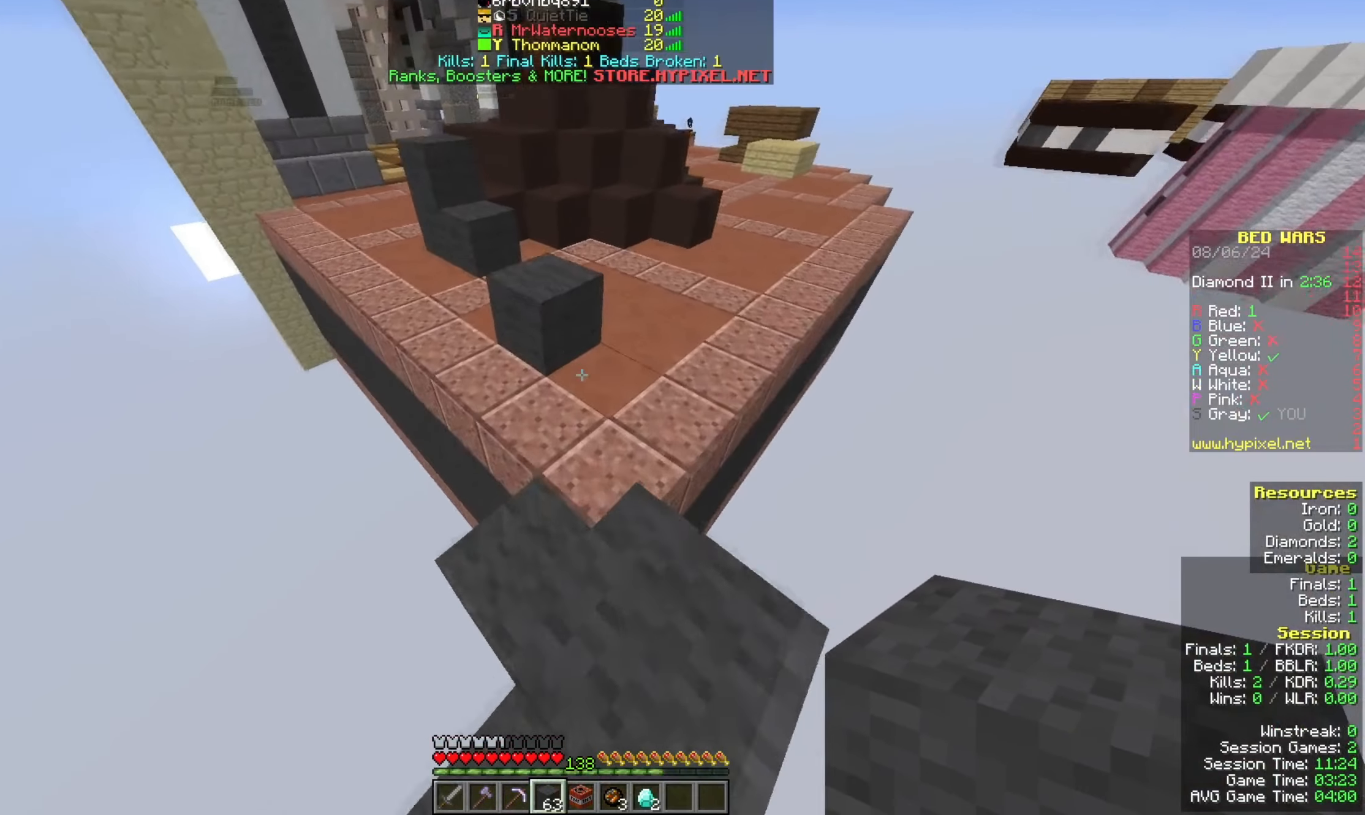
{"keys": ["space", "w"], "mouse": [], "events": [[133, "space", "down"]]}
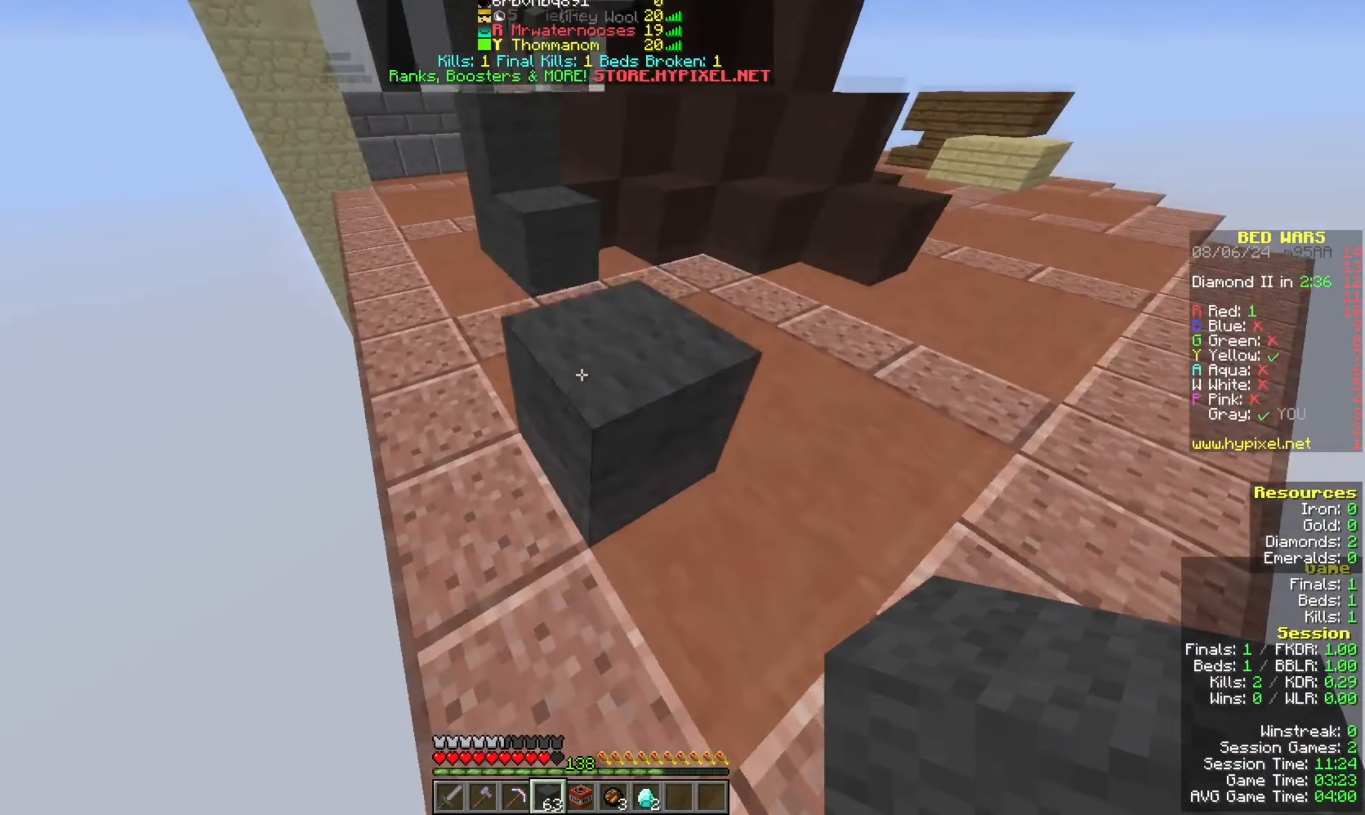
{"keys": ["space", "w"], "mouse": [], "events": []}
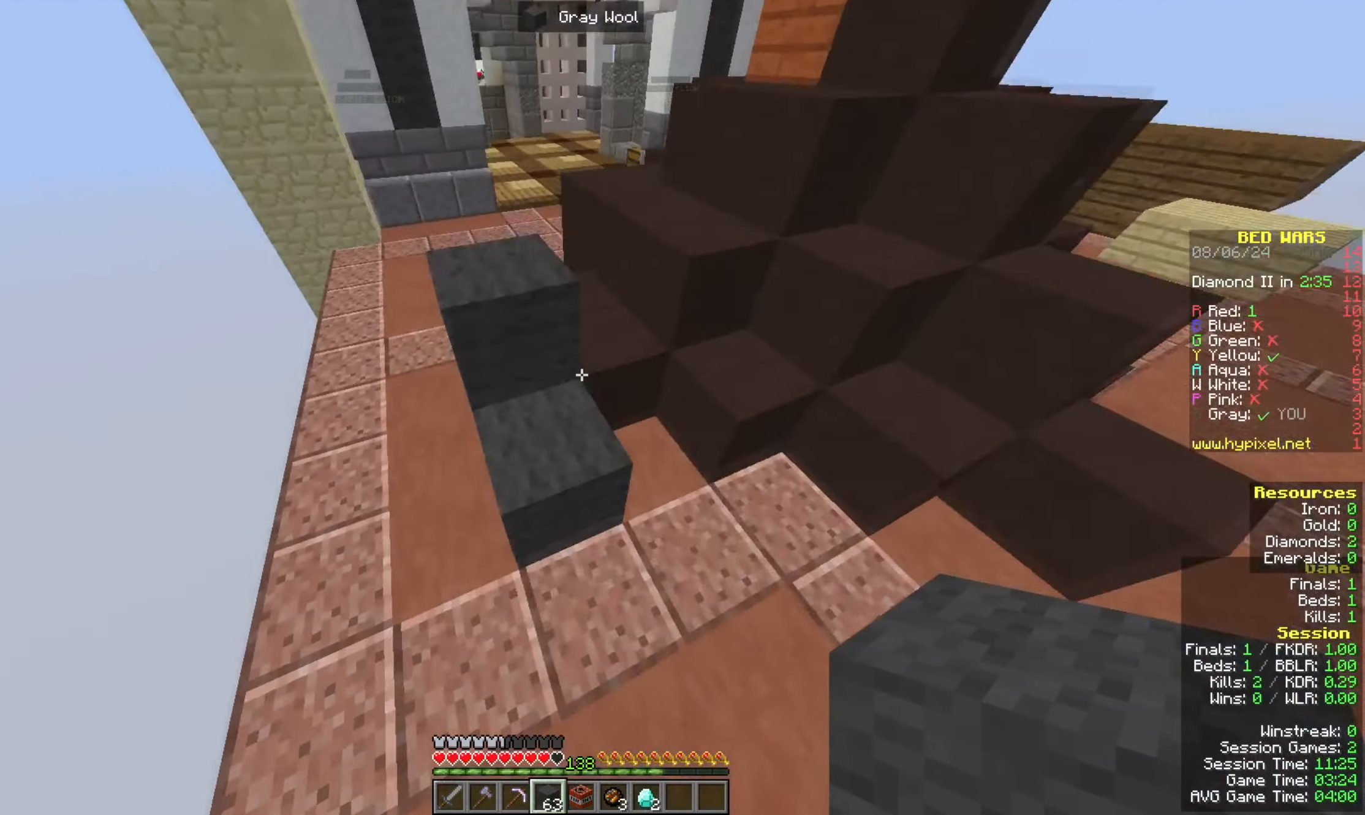
{"keys": ["space", "w"], "mouse": [], "events": [[167, "a", "down"], [300, "space", "up"], [500, "a", "up"], [500, "space", "down"]]}
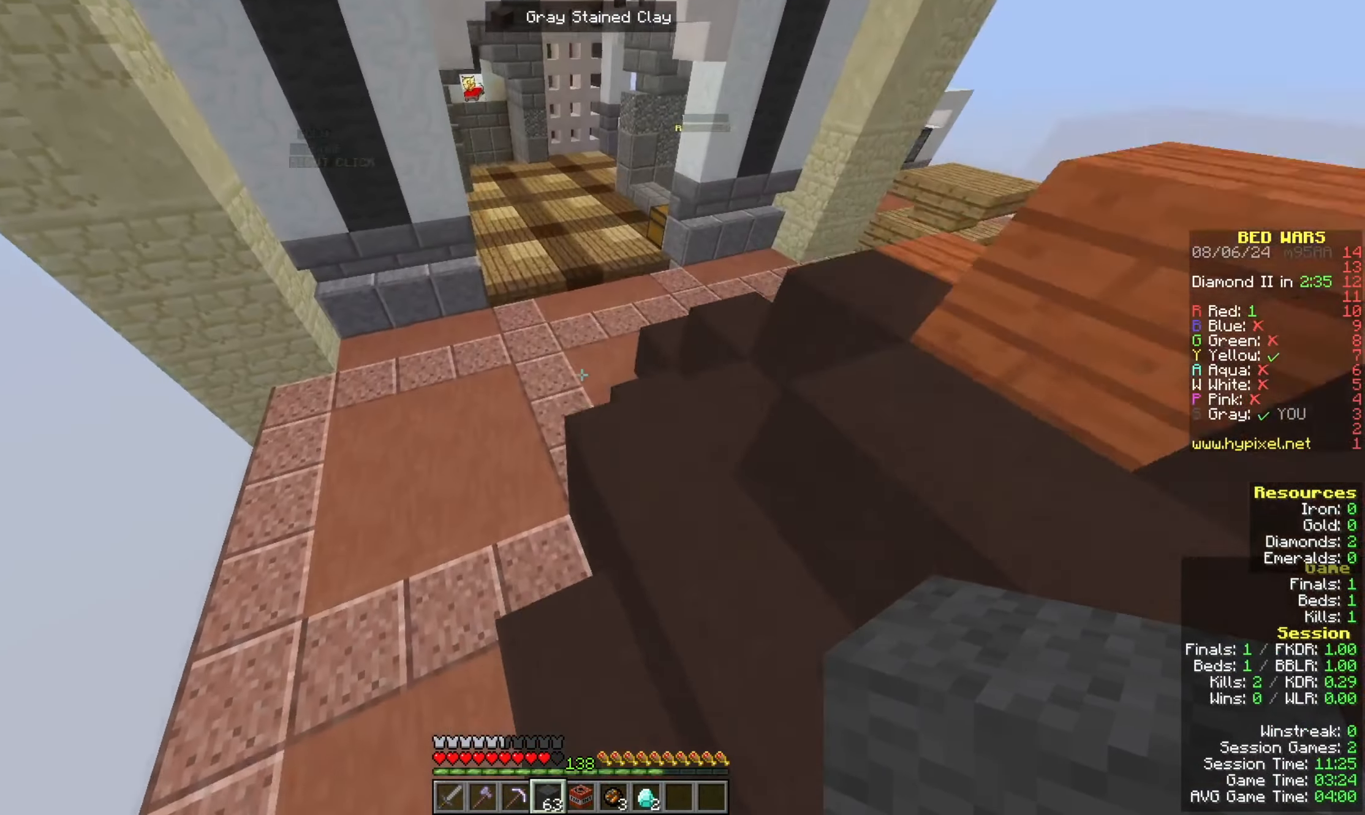
{"keys": ["space", "w"], "mouse": [], "events": []}
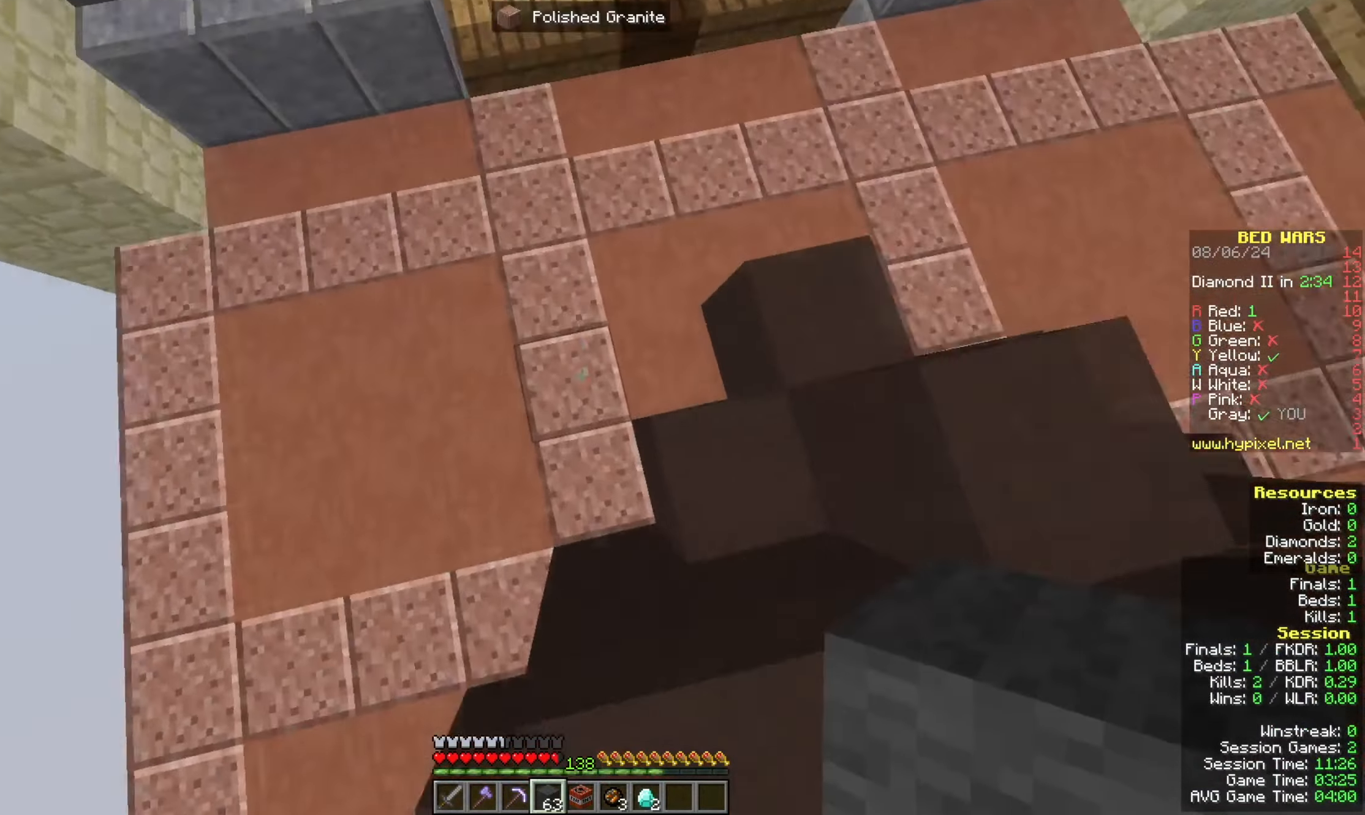
{"keys": ["space", "w"], "mouse": [], "events": []}
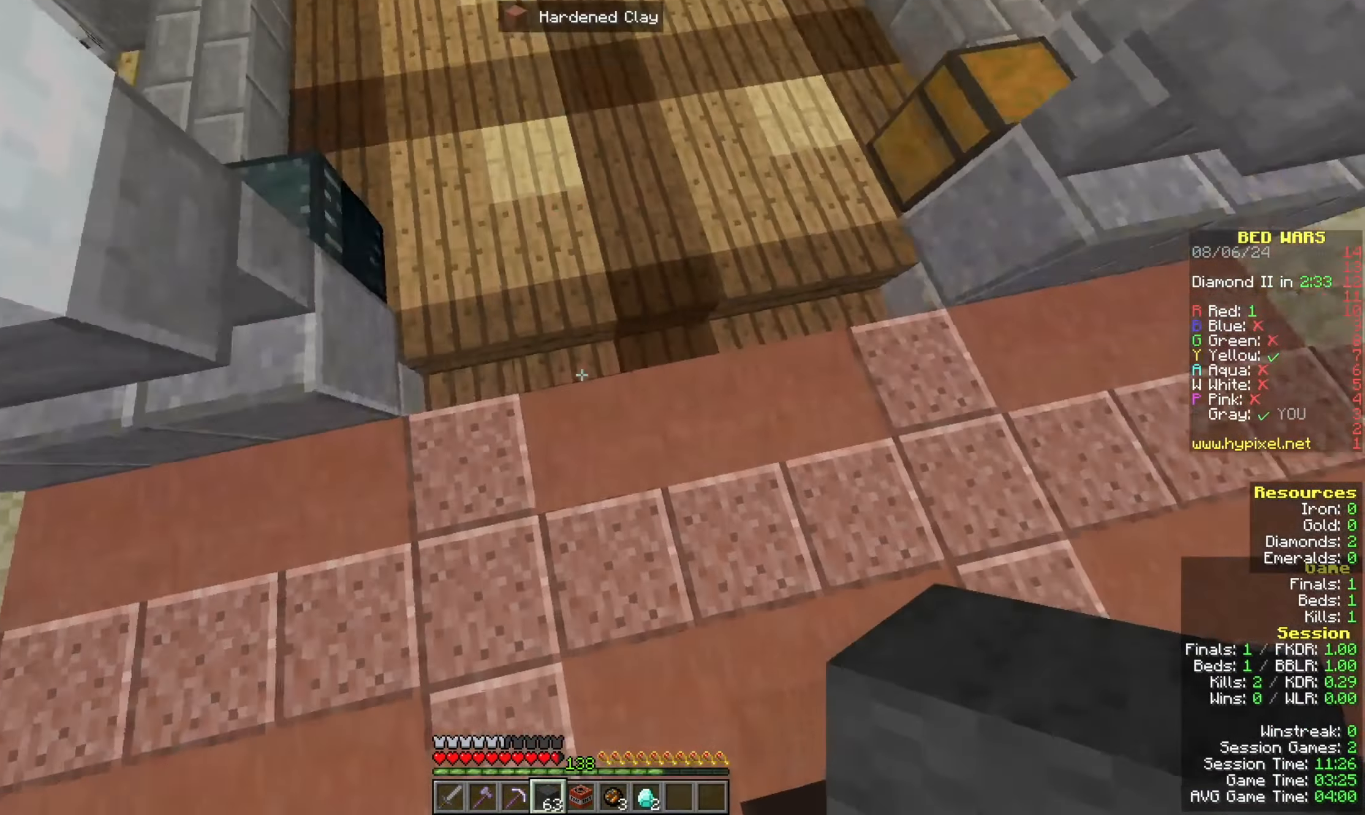
{"keys": ["space", "w"], "mouse": ["left"], "events": [[400, "mouse_left", "down"]]}
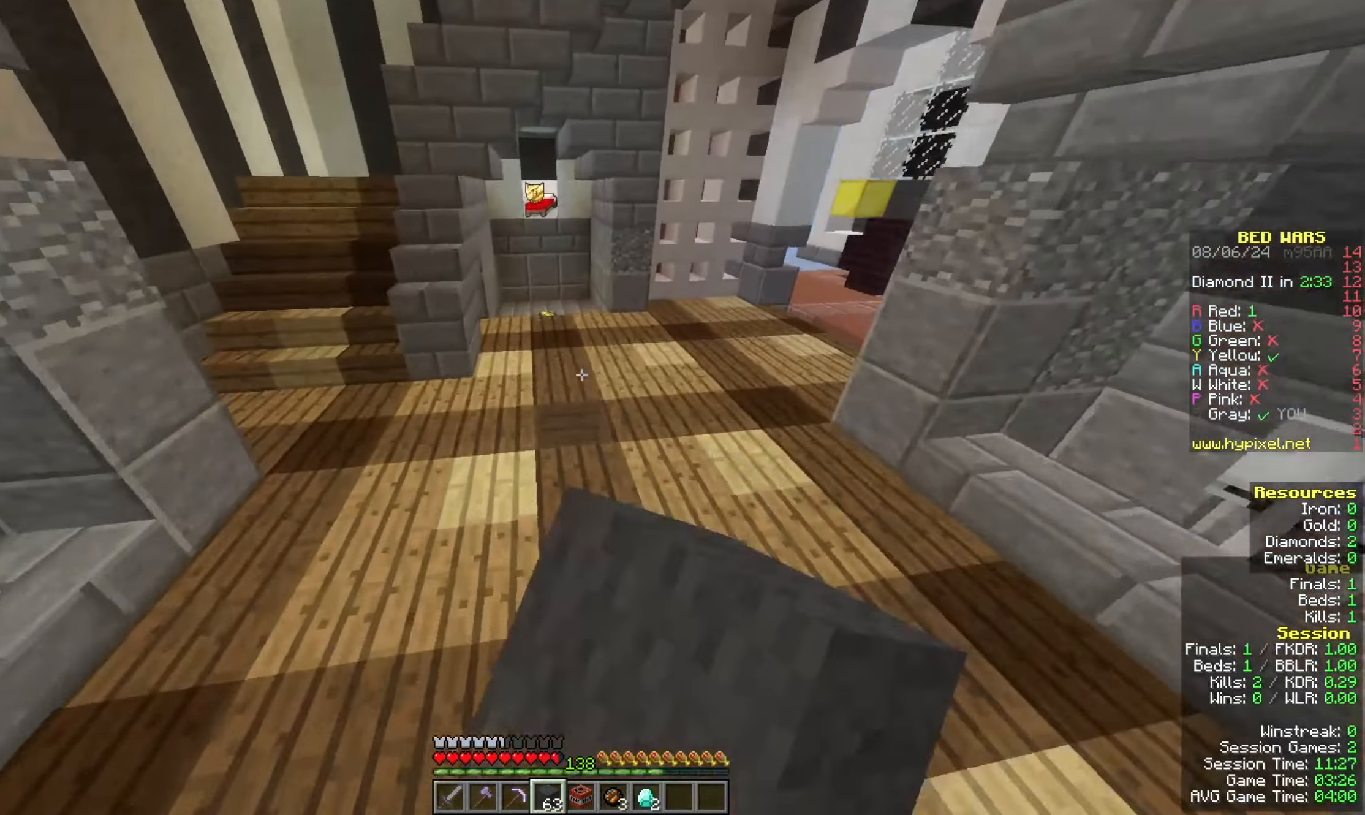
{"keys": ["space", "w"], "mouse": ["left"], "events": []}
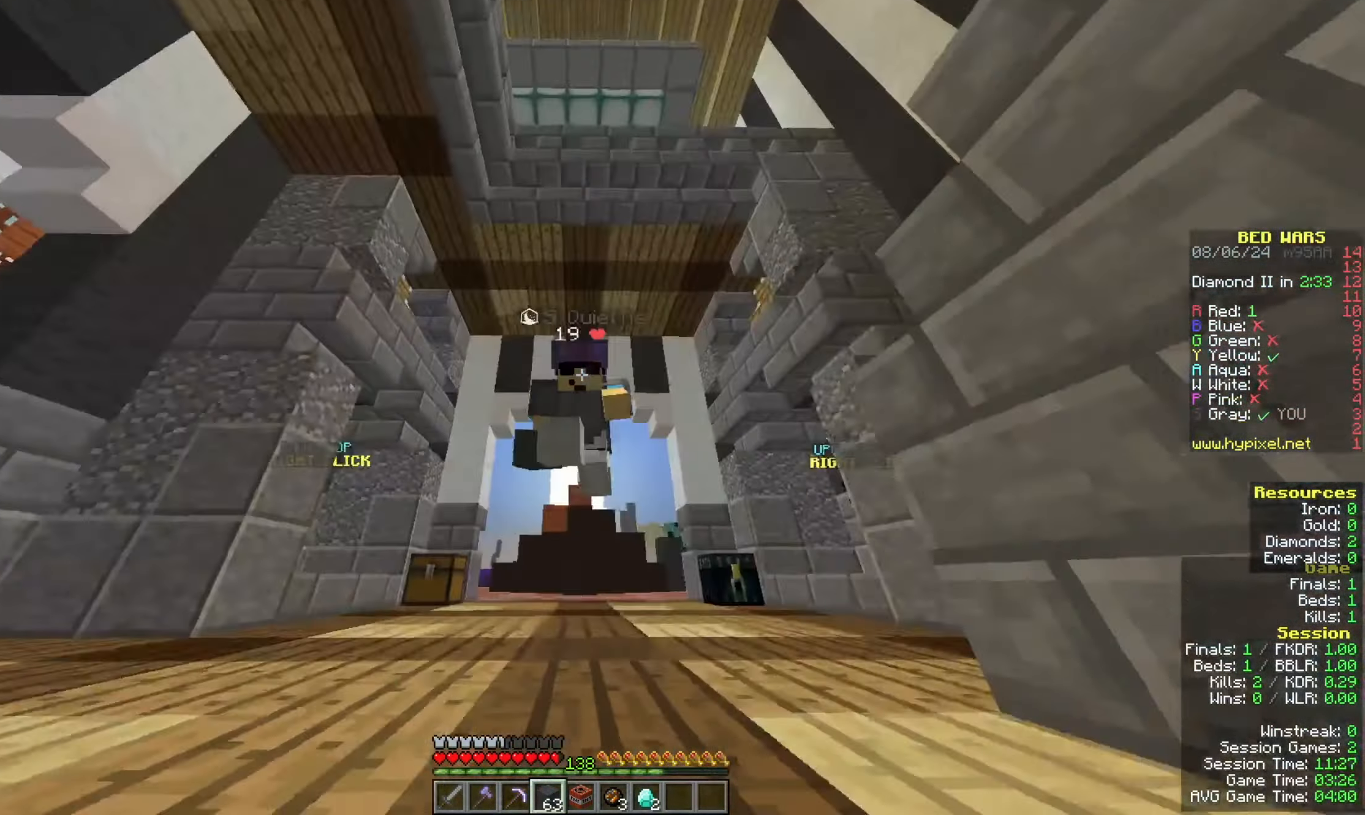
{"keys": ["w"], "mouse": [], "events": [[300, "mouse_left", "up"], [367, "space", "up"]]}
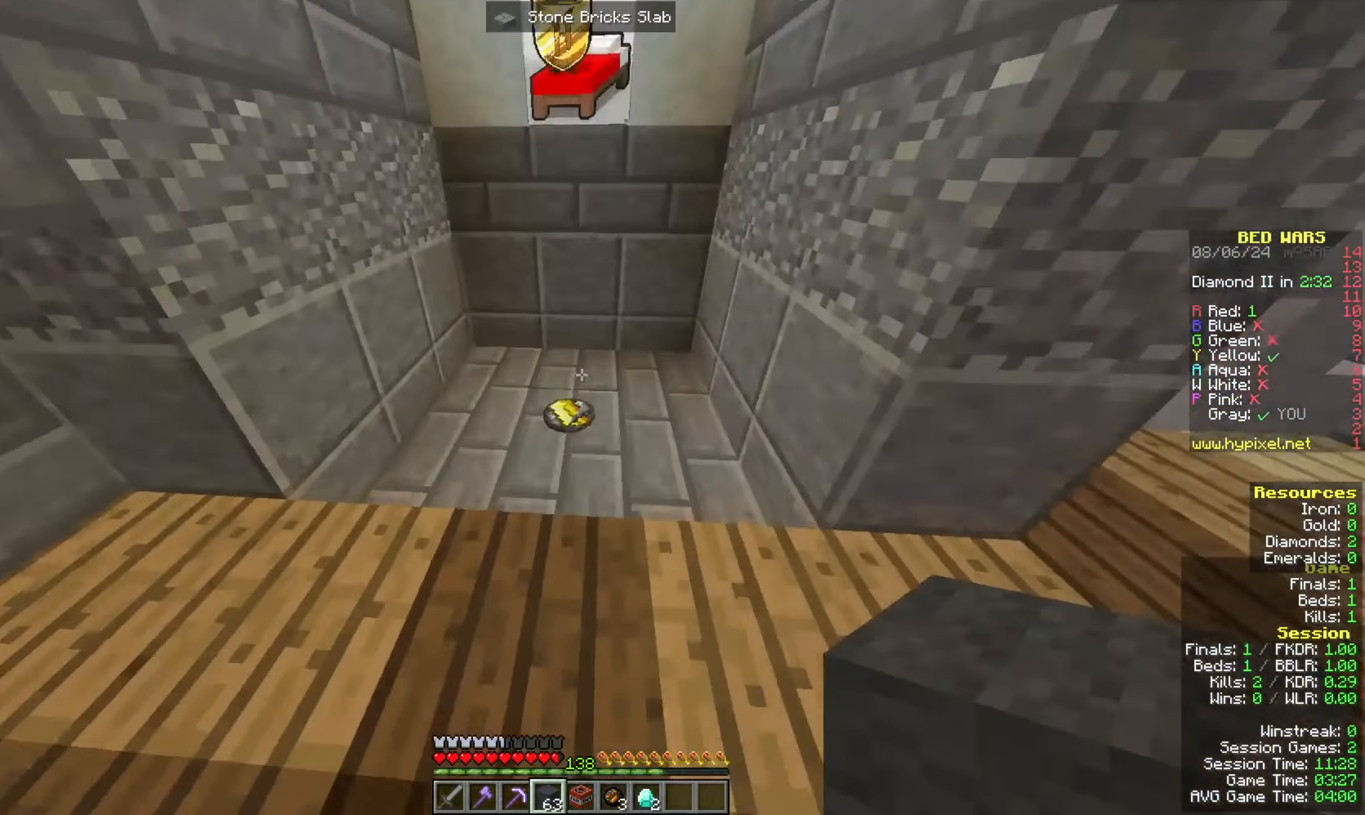
{"keys": ["w"], "mouse": [], "events": []}
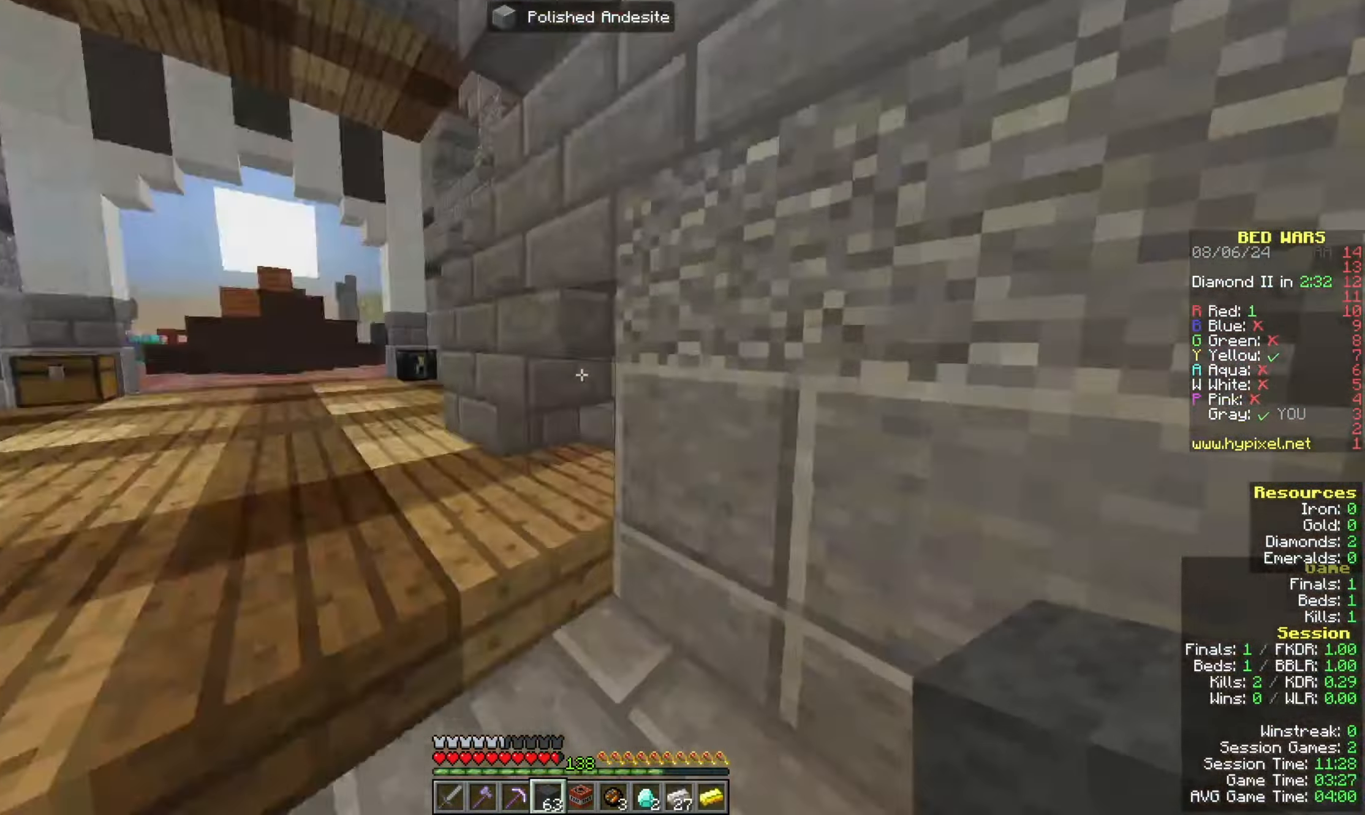
{"keys": ["w"], "mouse": [], "events": [[67, "a", "down"], [433, "a", "up"]]}
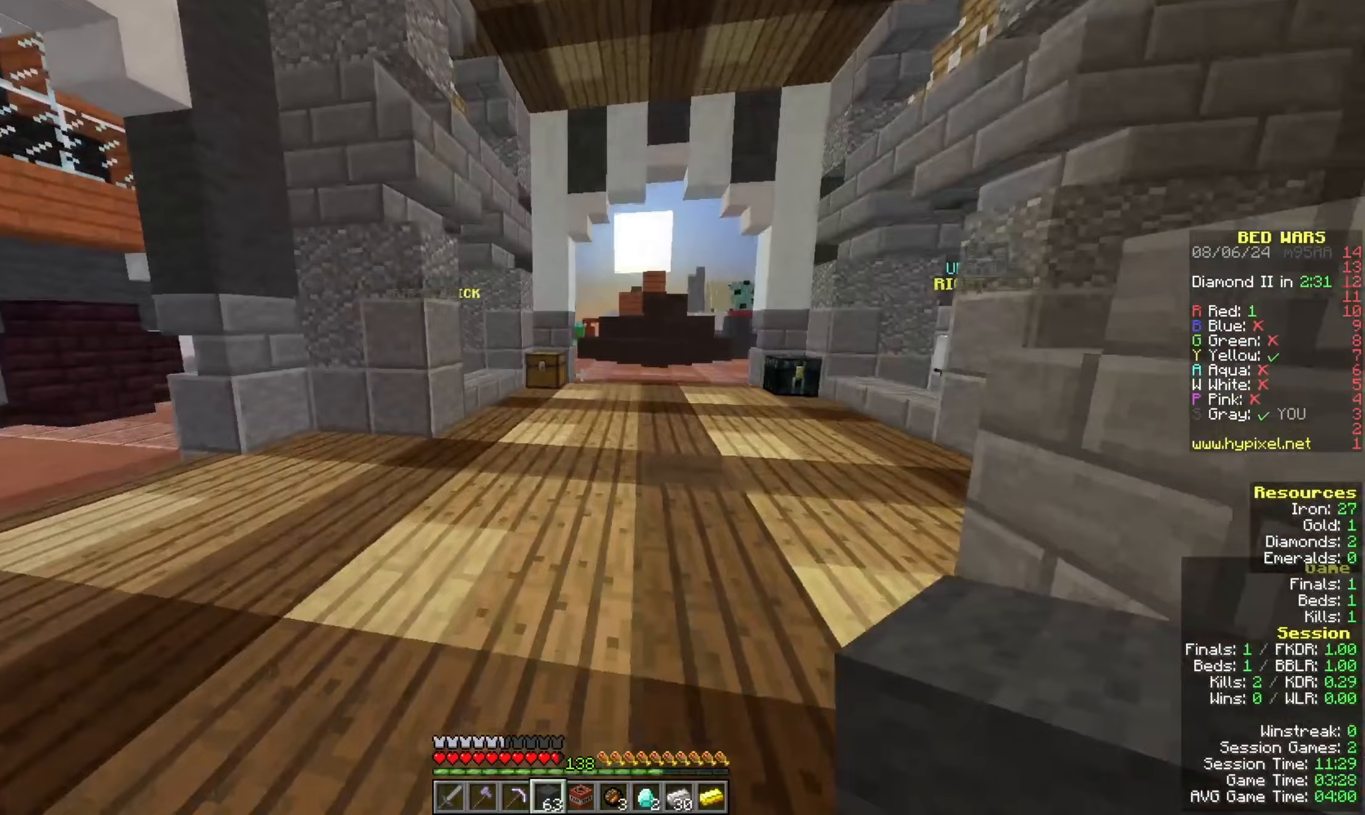
{"keys": ["w"], "mouse": [], "events": []}
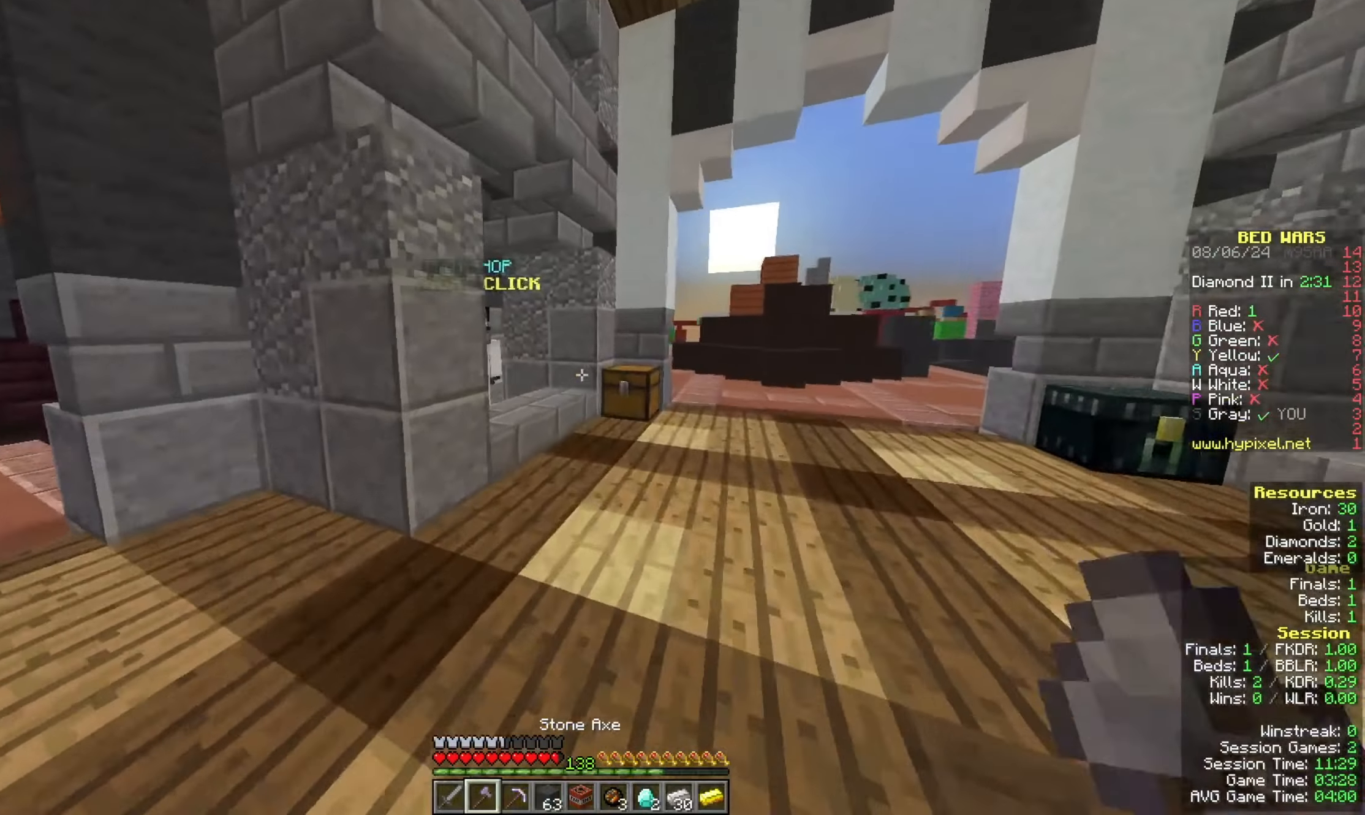
{"keys": ["w"], "mouse": [], "events": []}
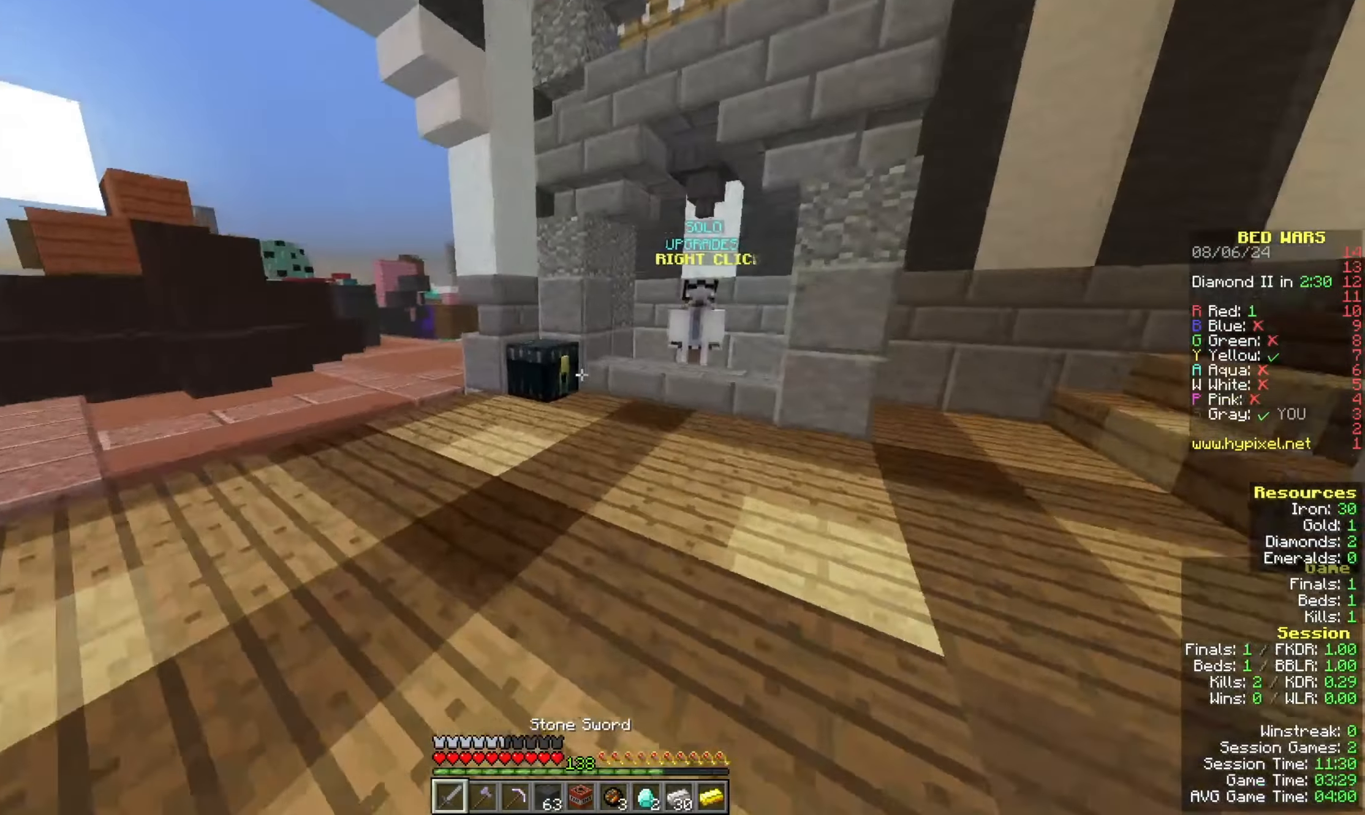
{"keys": [], "mouse": [], "events": [[267, "w", "up"]]}
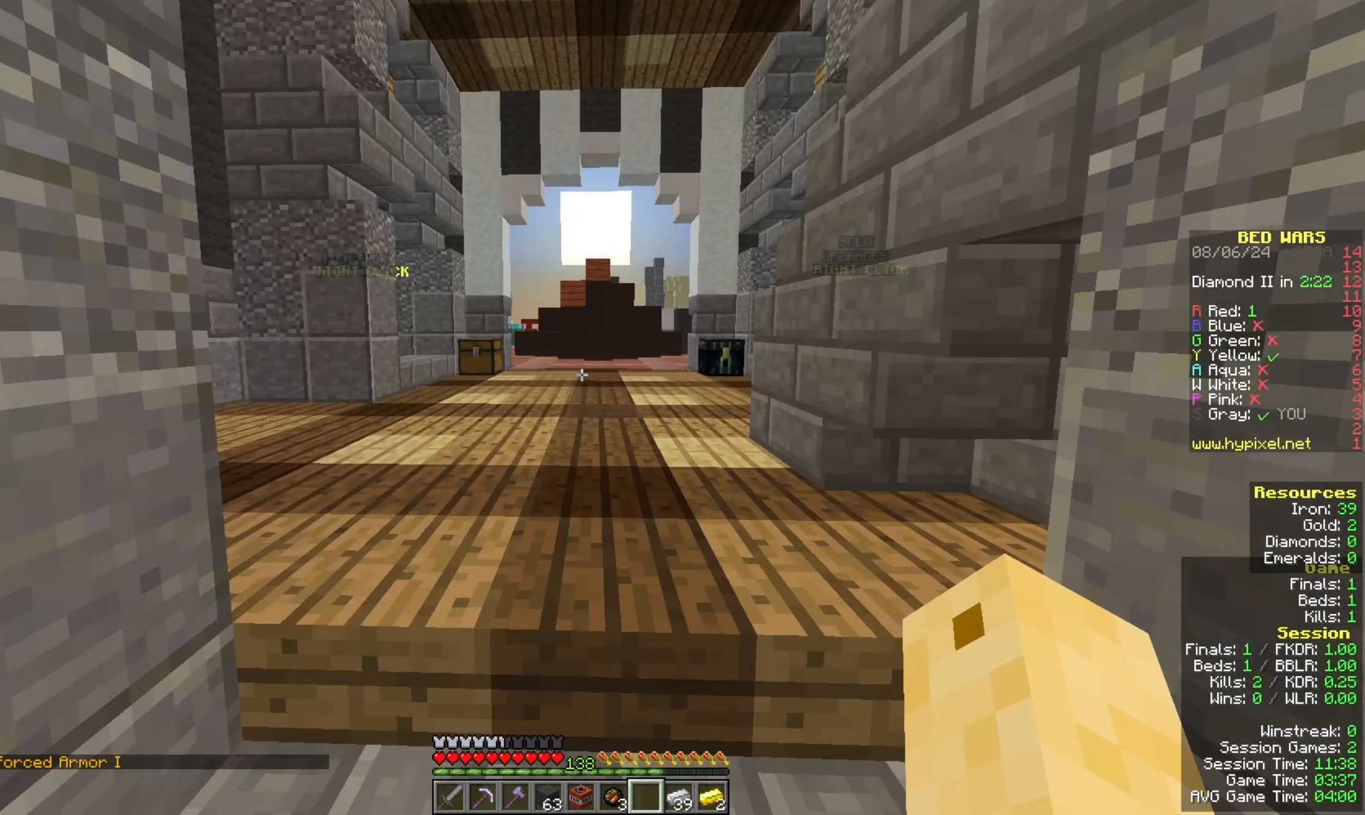
{"keys": [], "mouse": [], "events": []}
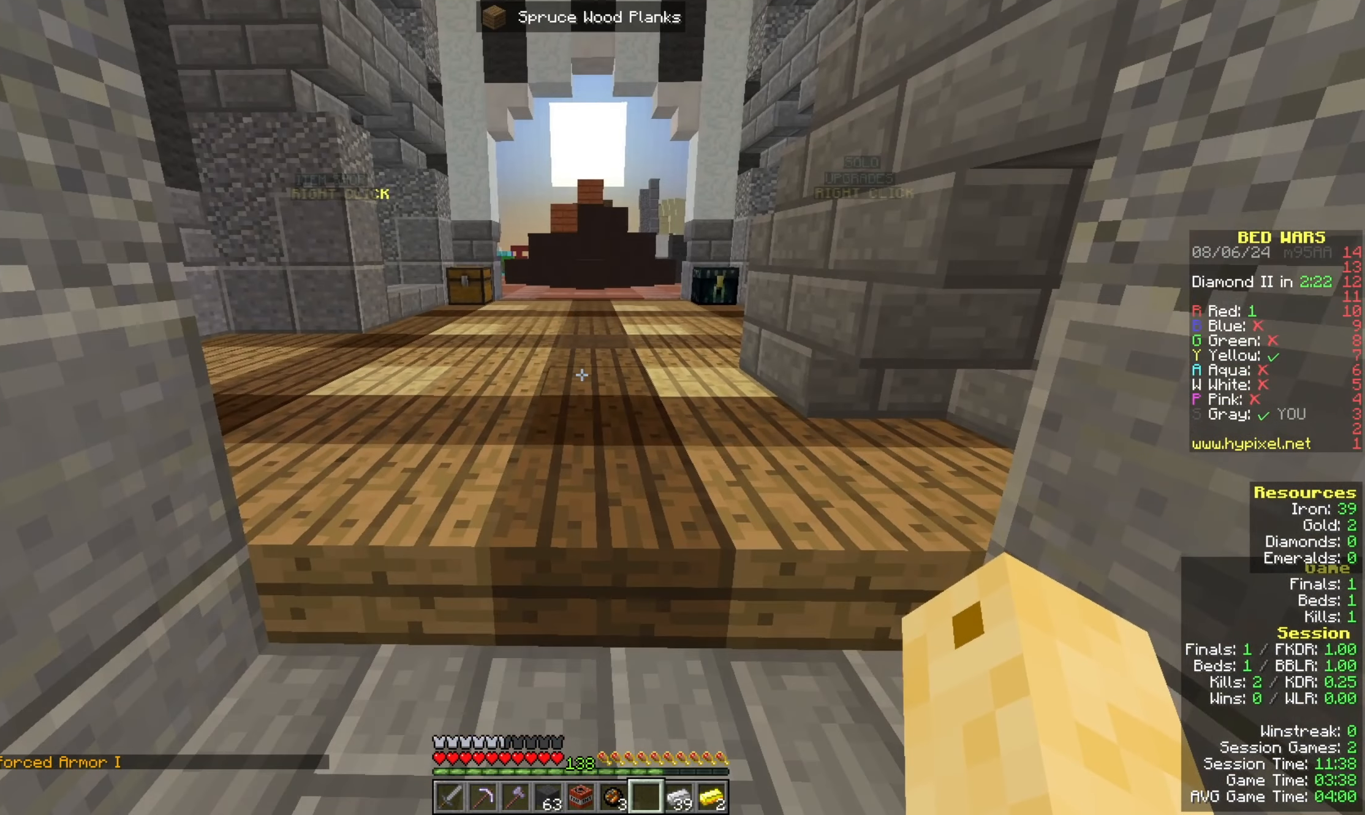
{"keys": [], "mouse": [], "events": []}
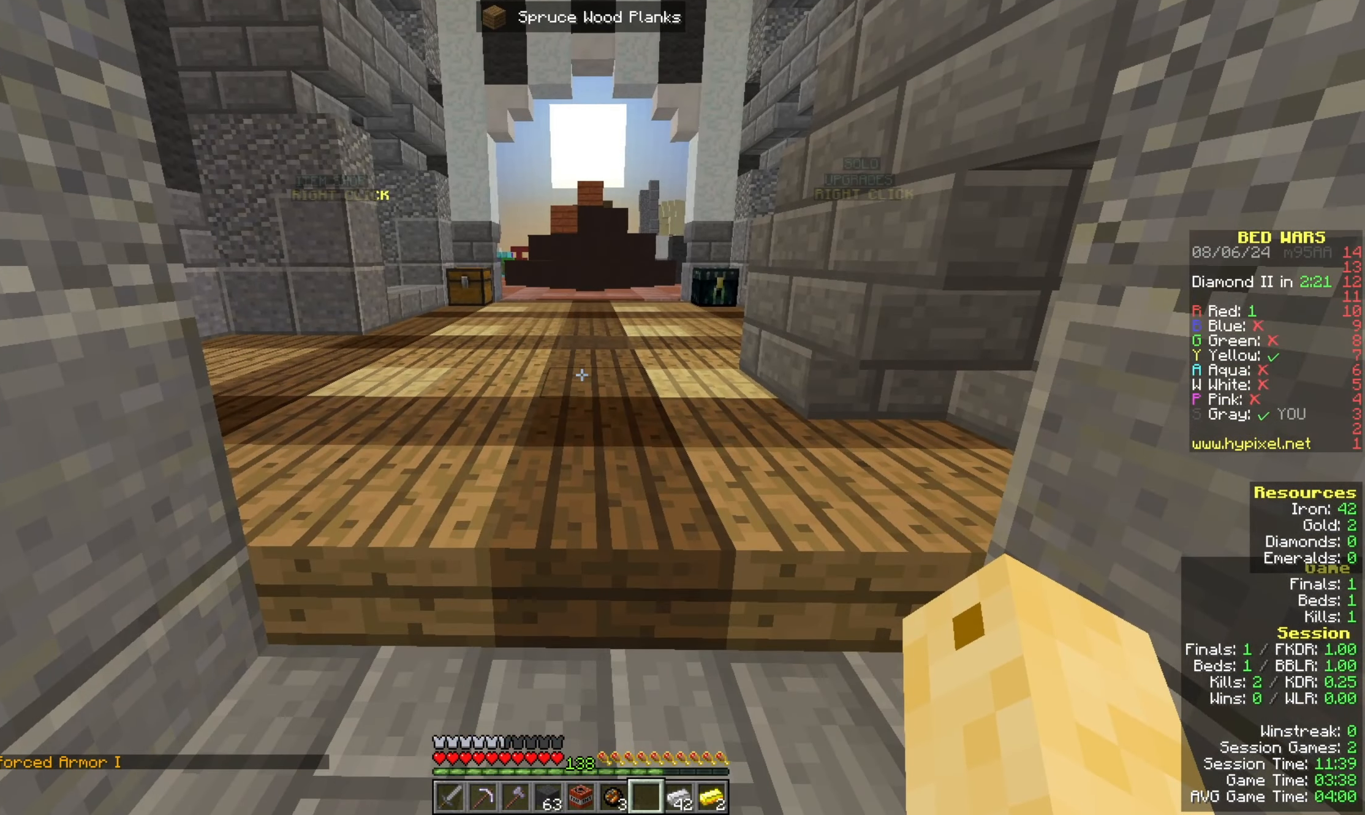
{"keys": [], "mouse": [], "events": []}
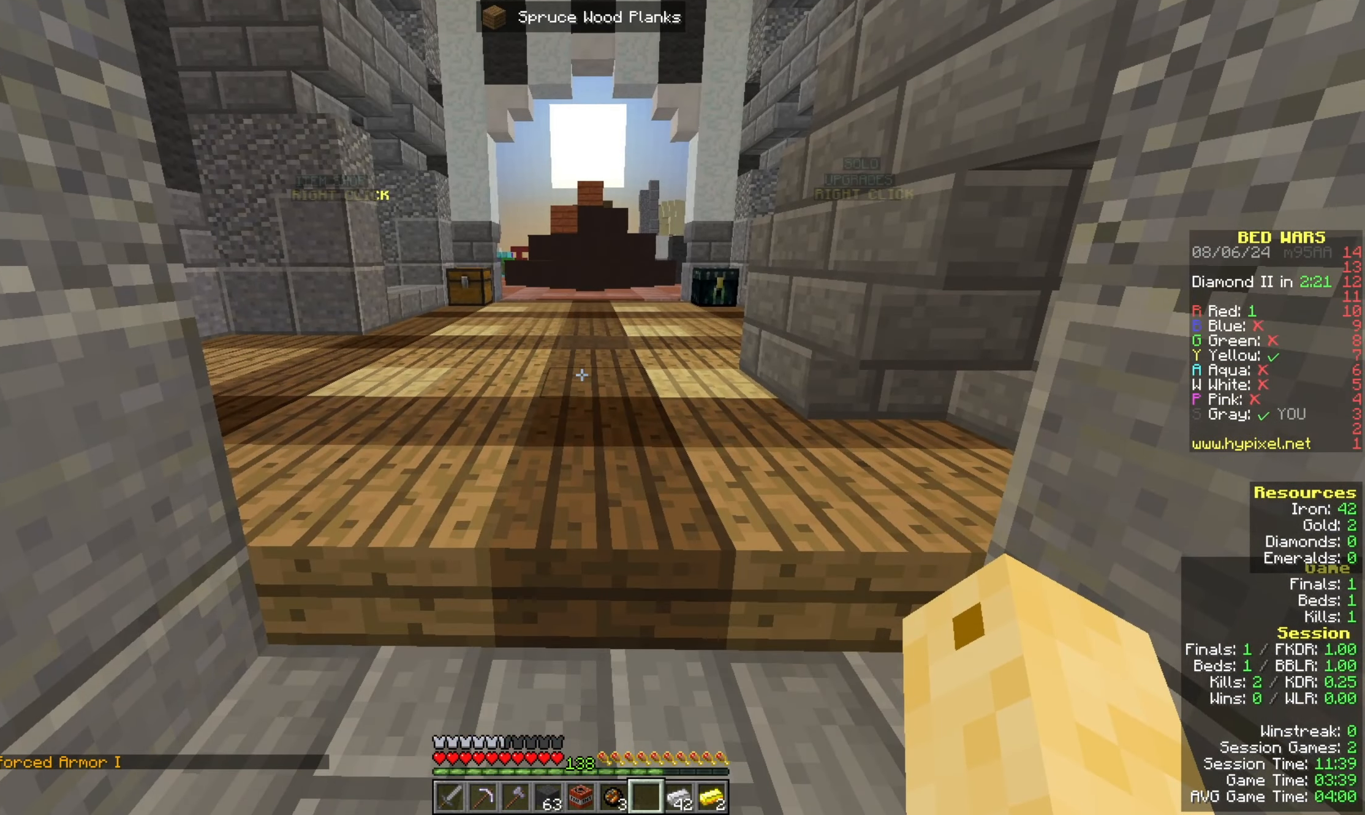
{"keys": [], "mouse": [], "events": []}
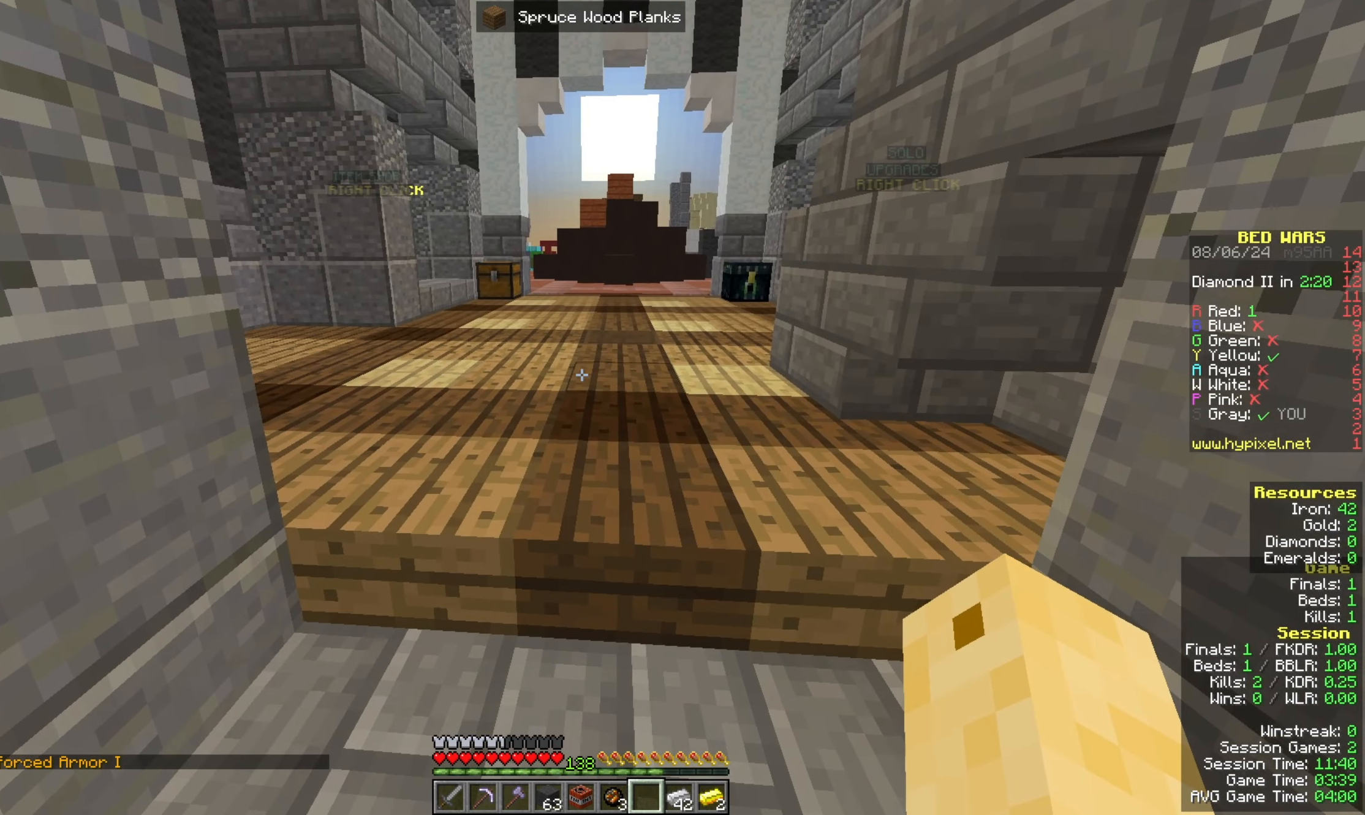
{"keys": [], "mouse": [], "events": []}
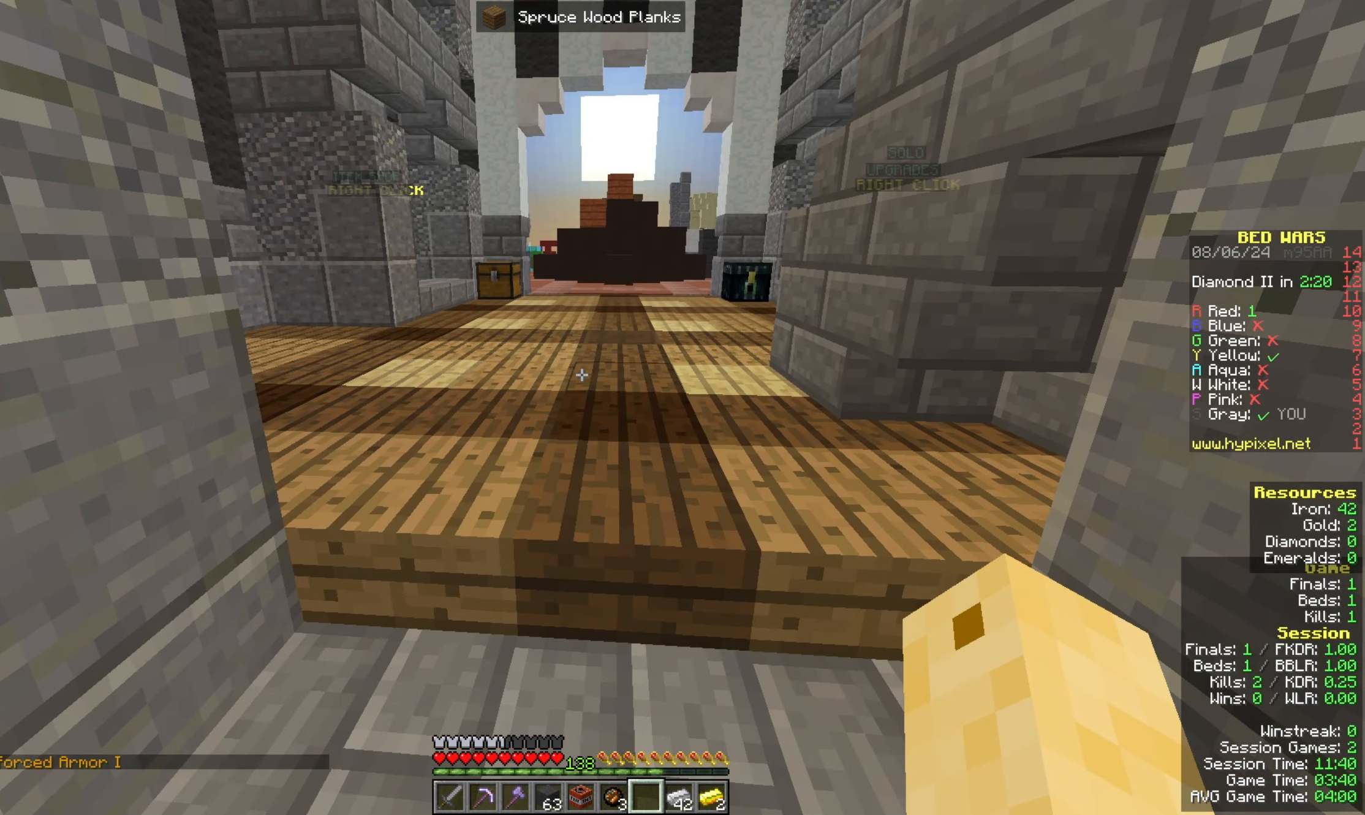
{"keys": [], "mouse": [], "events": []}
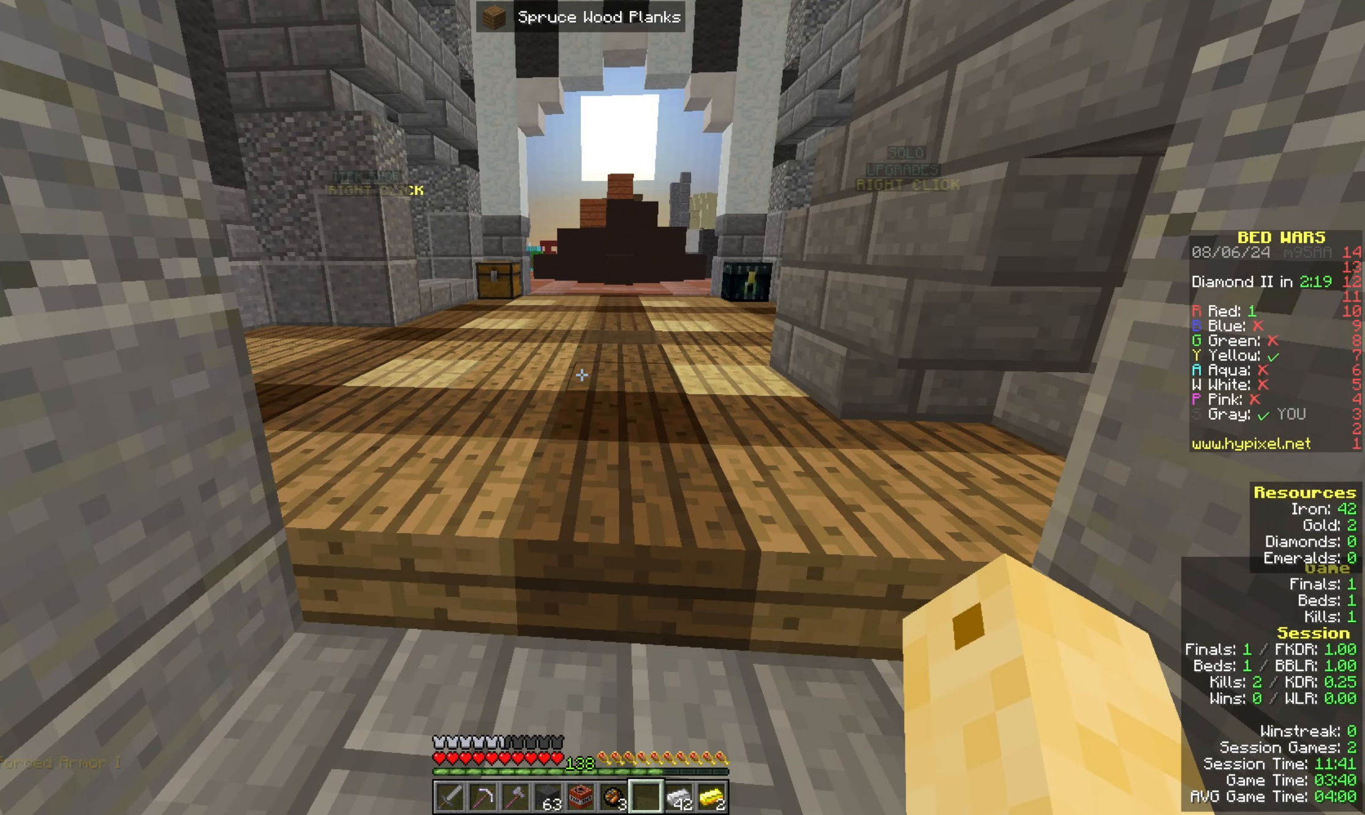
{"keys": [], "mouse": [], "events": []}
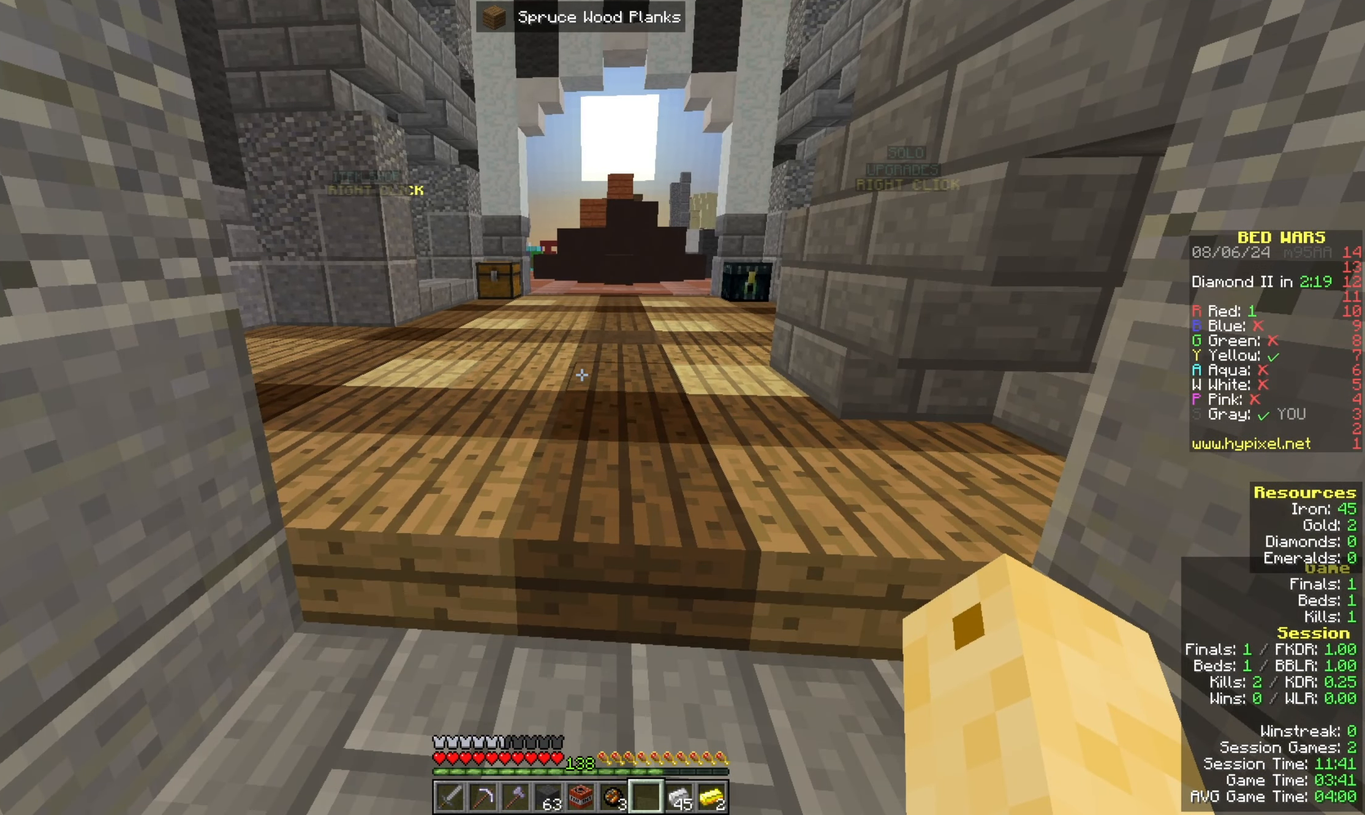
{"keys": ["w"], "mouse": [], "events": [[433, "w", "down"]]}
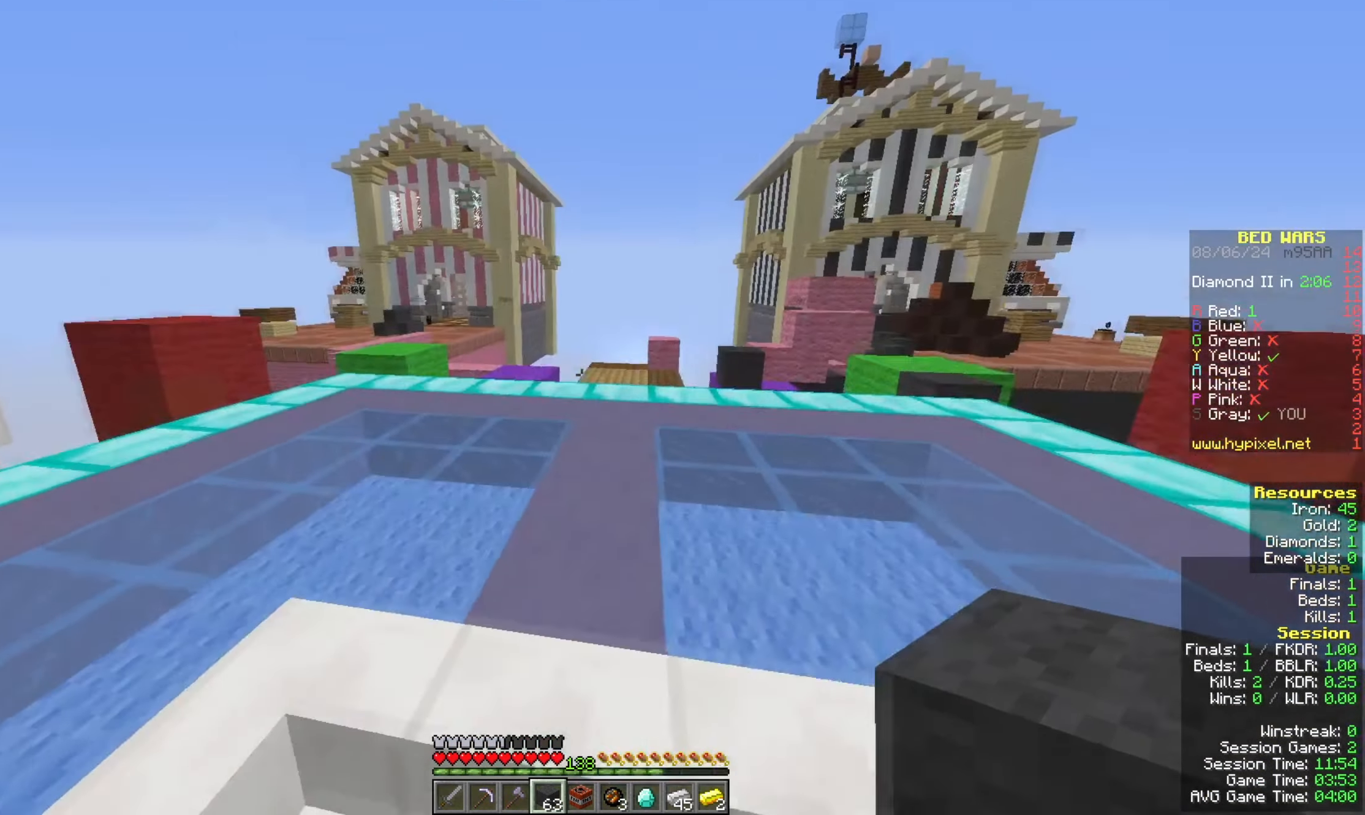
{"keys": ["d", "w"], "mouse": [], "events": [[467, "d", "down"]]}
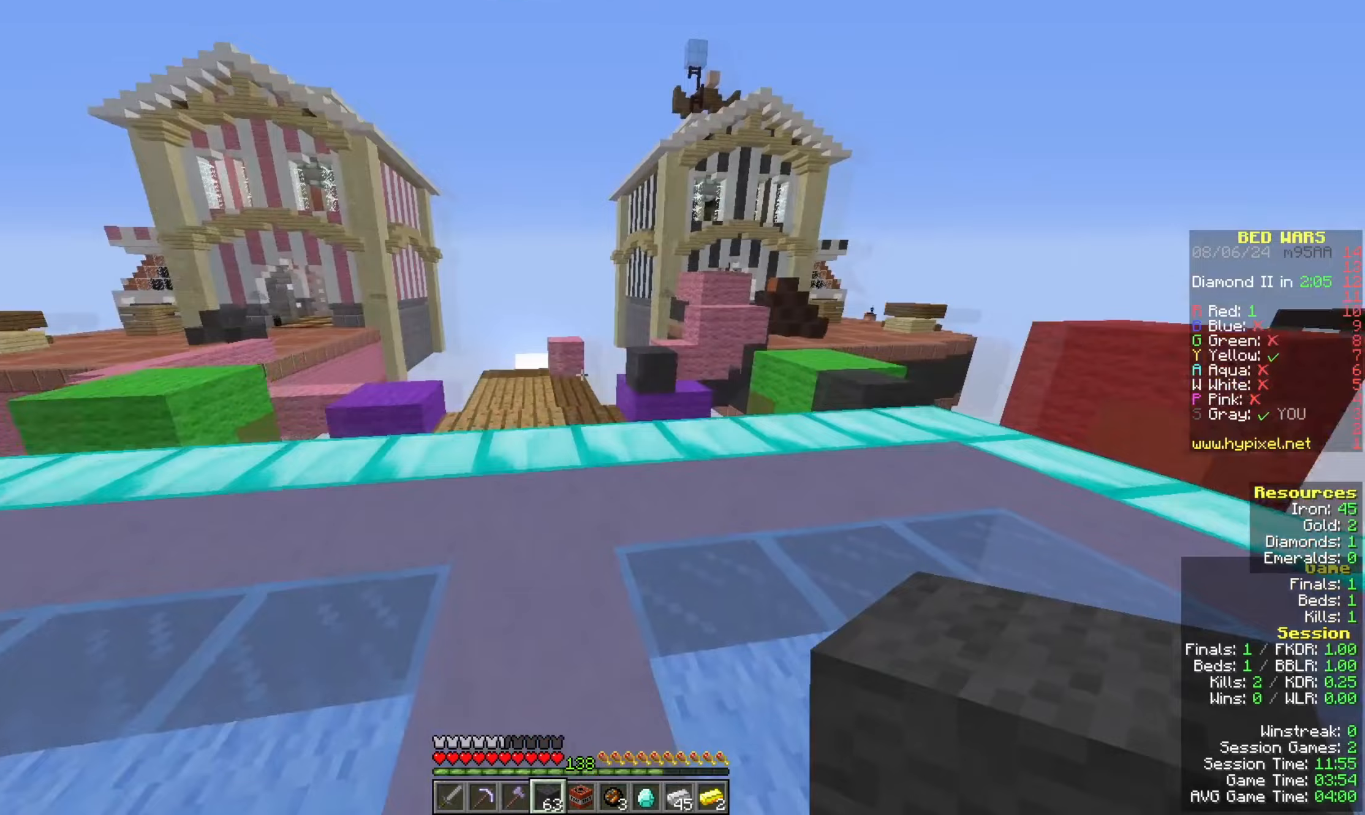
{"keys": ["w"], "mouse": [], "events": [[300, "d", "up"]]}
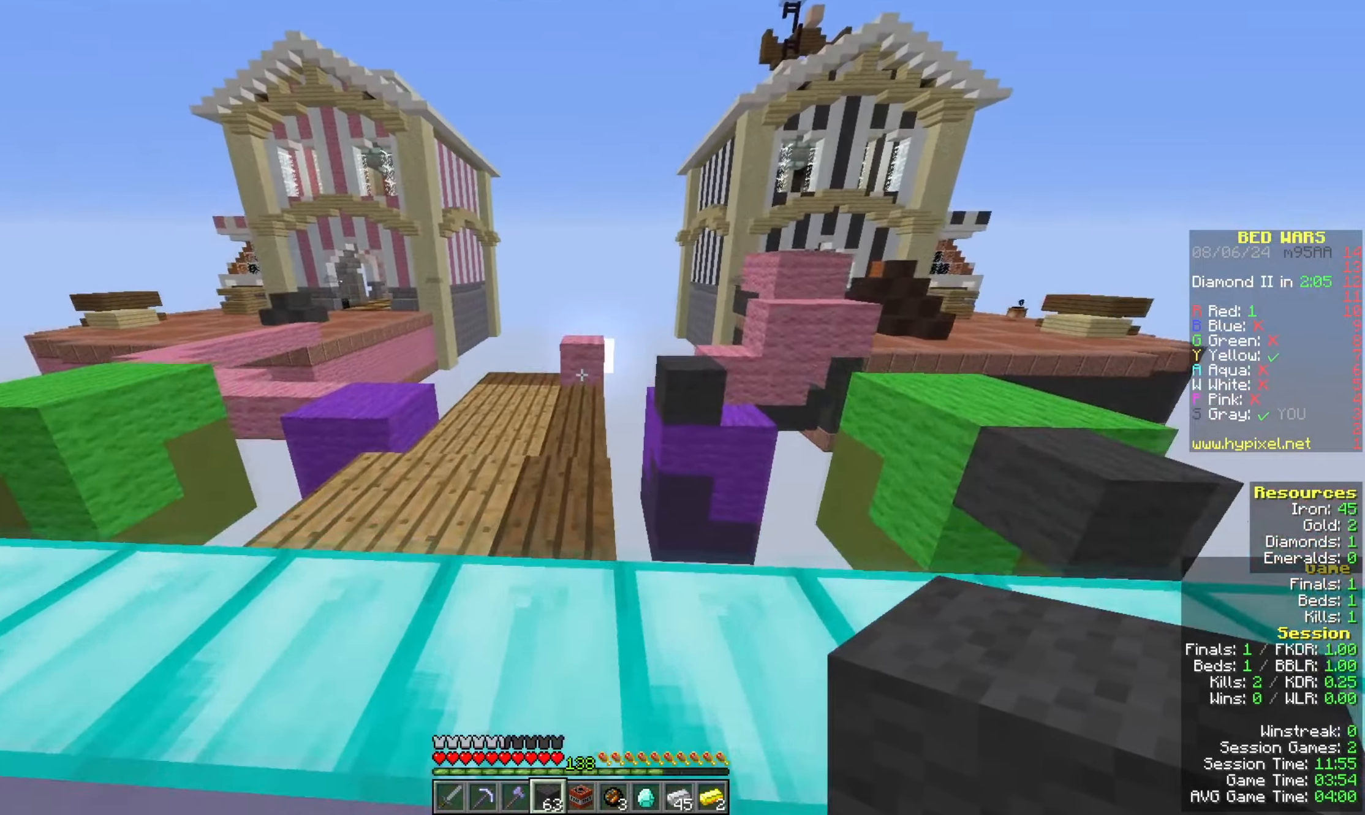
{"keys": ["a", "w"], "mouse": [], "events": [[33, "space", "down"], [400, "space", "up"], [500, "a", "down"]]}
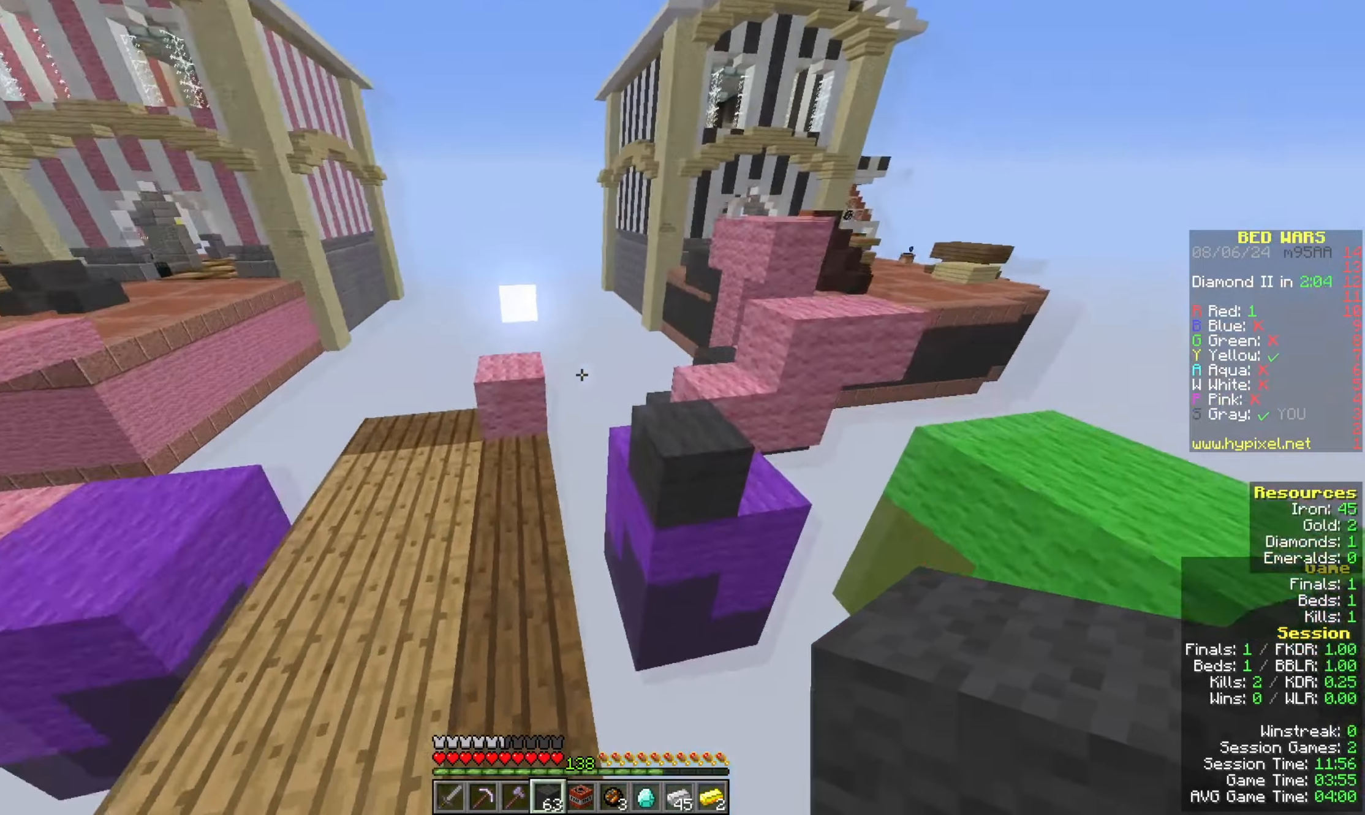
{"keys": ["w"], "mouse": [], "events": [[167, "a", "up"], [167, "space", "down"], [333, "space", "up"]]}
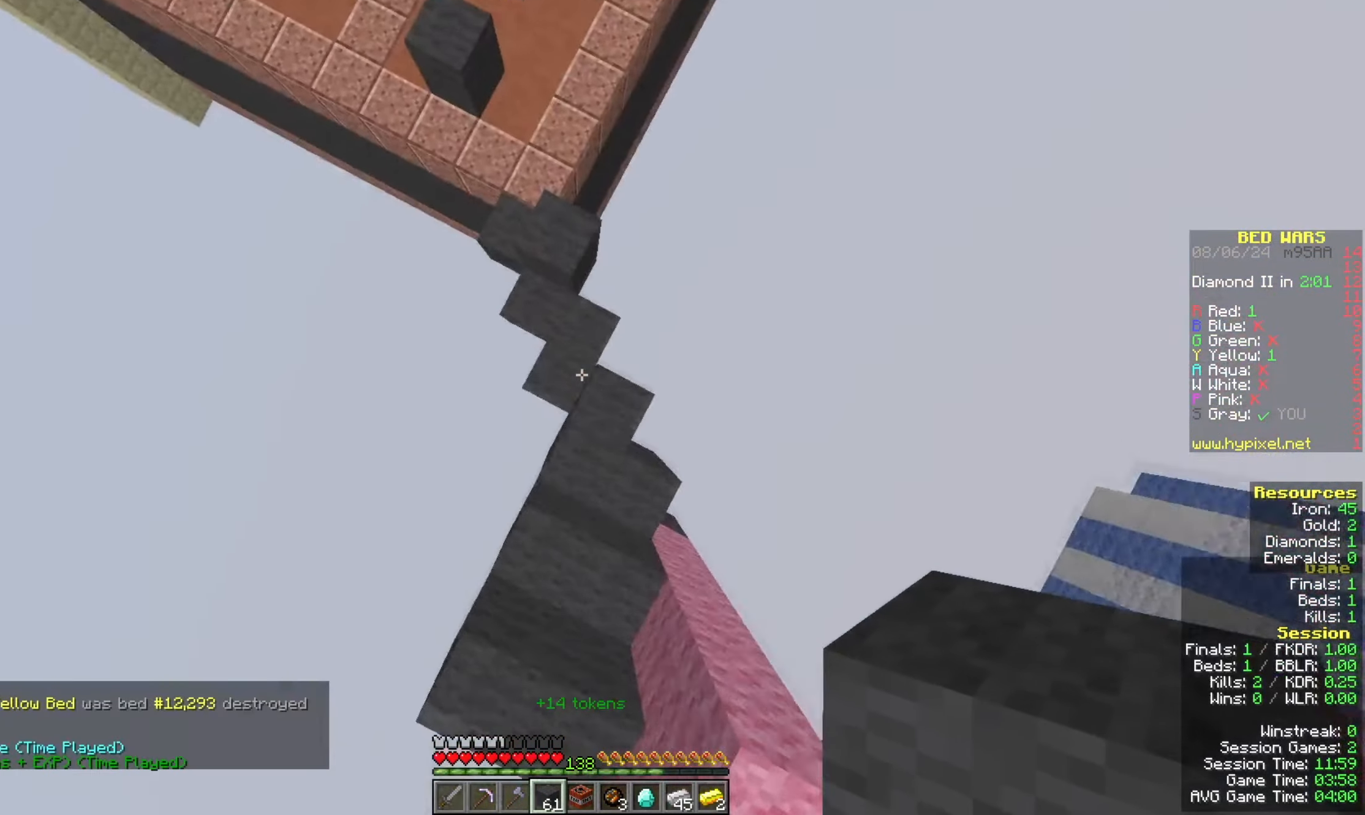
{"keys": ["w"], "mouse": [], "events": []}
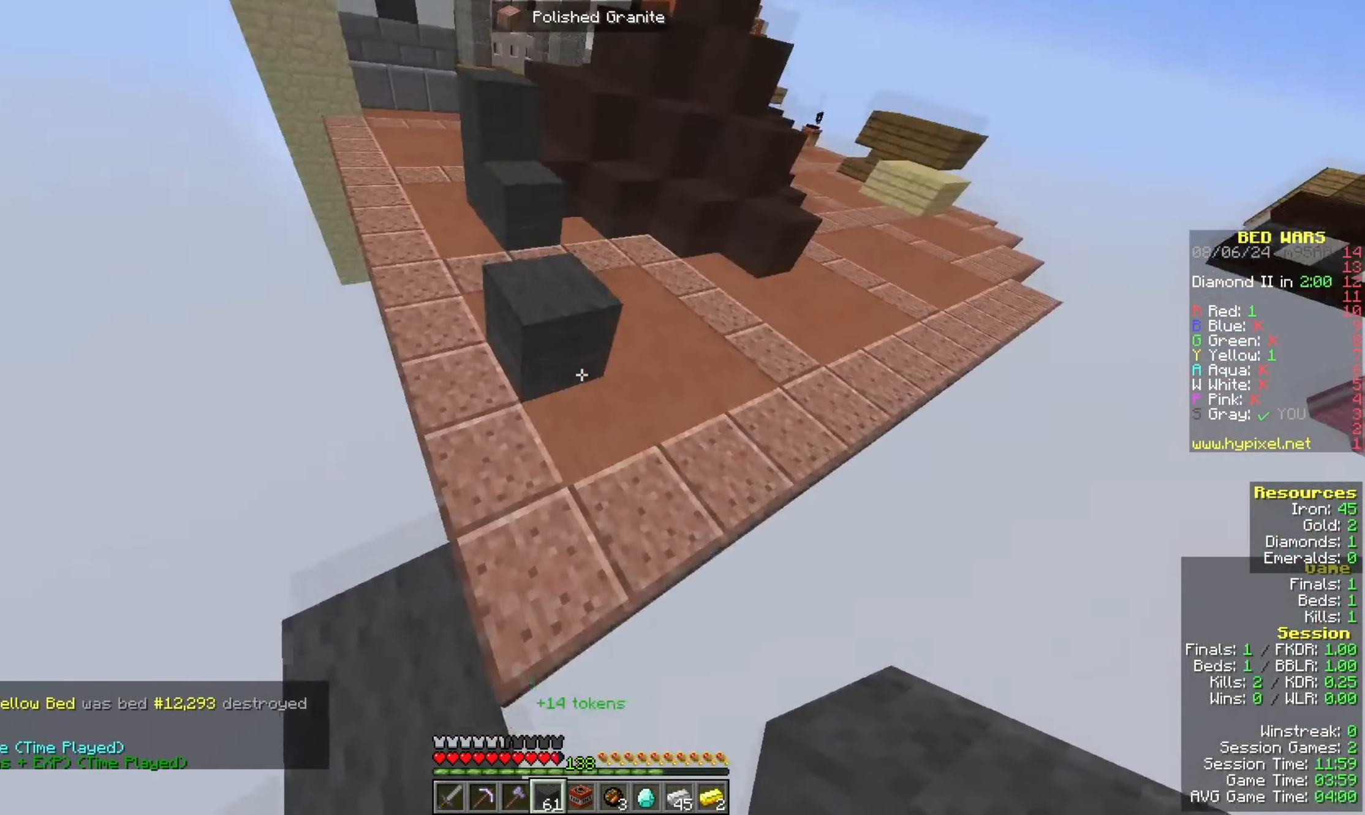
{"keys": ["space", "w"], "mouse": [], "events": [[33, "space", "down"]]}
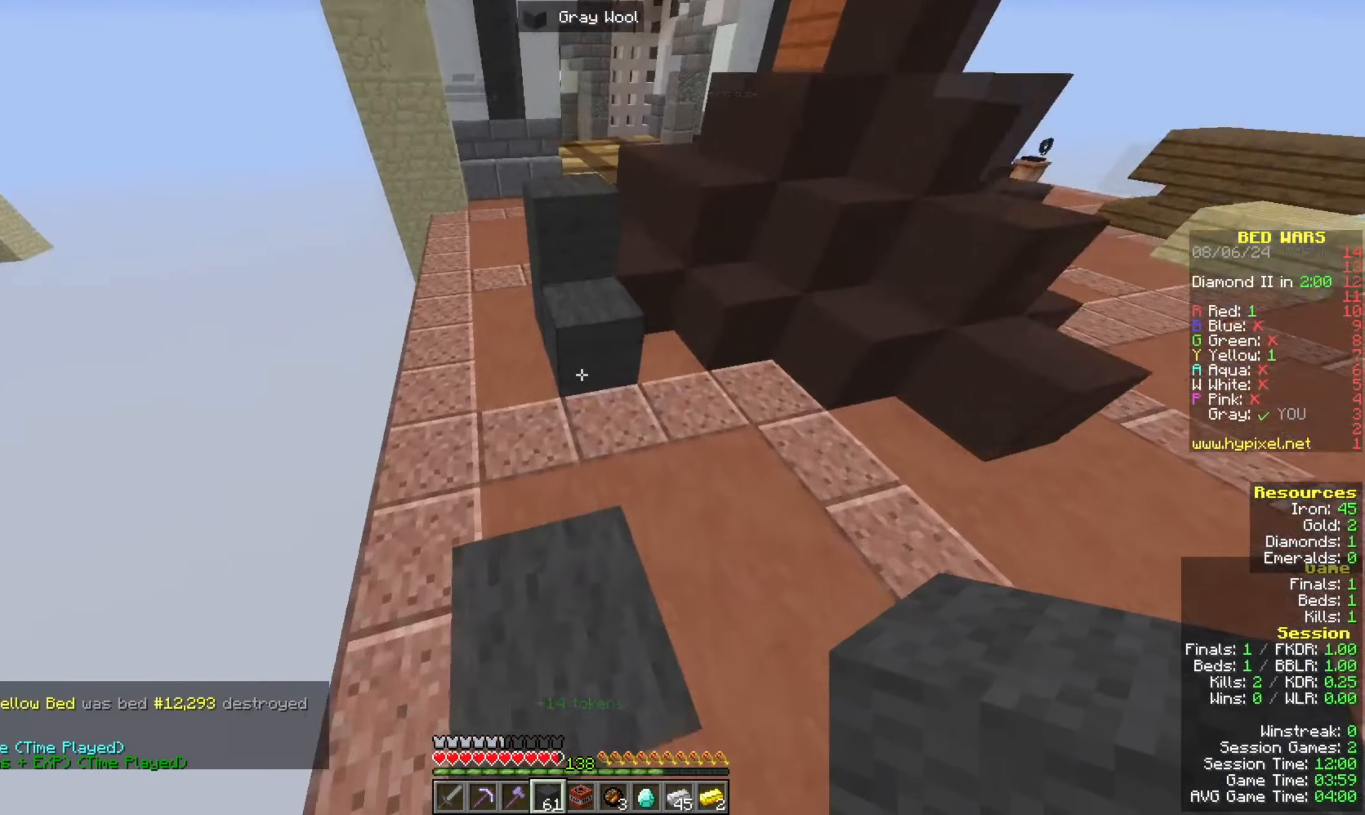
{"keys": ["space", "w"], "mouse": ["right"], "events": [[367, "mouse_right", "down"]]}